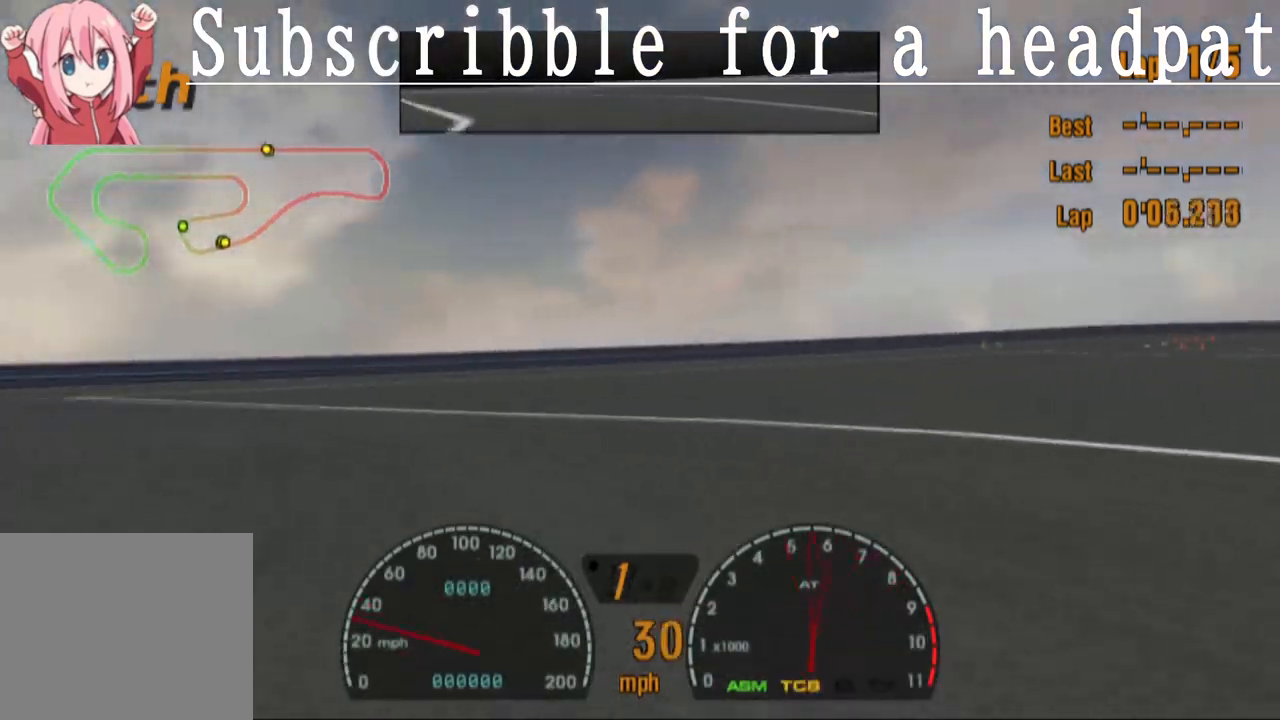
Gameplay with a controller (PlayStation layout); each line is a JSON object with the inputs held at the frame after it. "events" lists button and stick changes between this image and that frame as [ms after this image, input, new state], when the widget could be followed in between.
{"buttons": ["CROSS"], "left_stick": "center", "right_stick": "center", "events": [[367, "DPAD_LEFT", "up"]]}
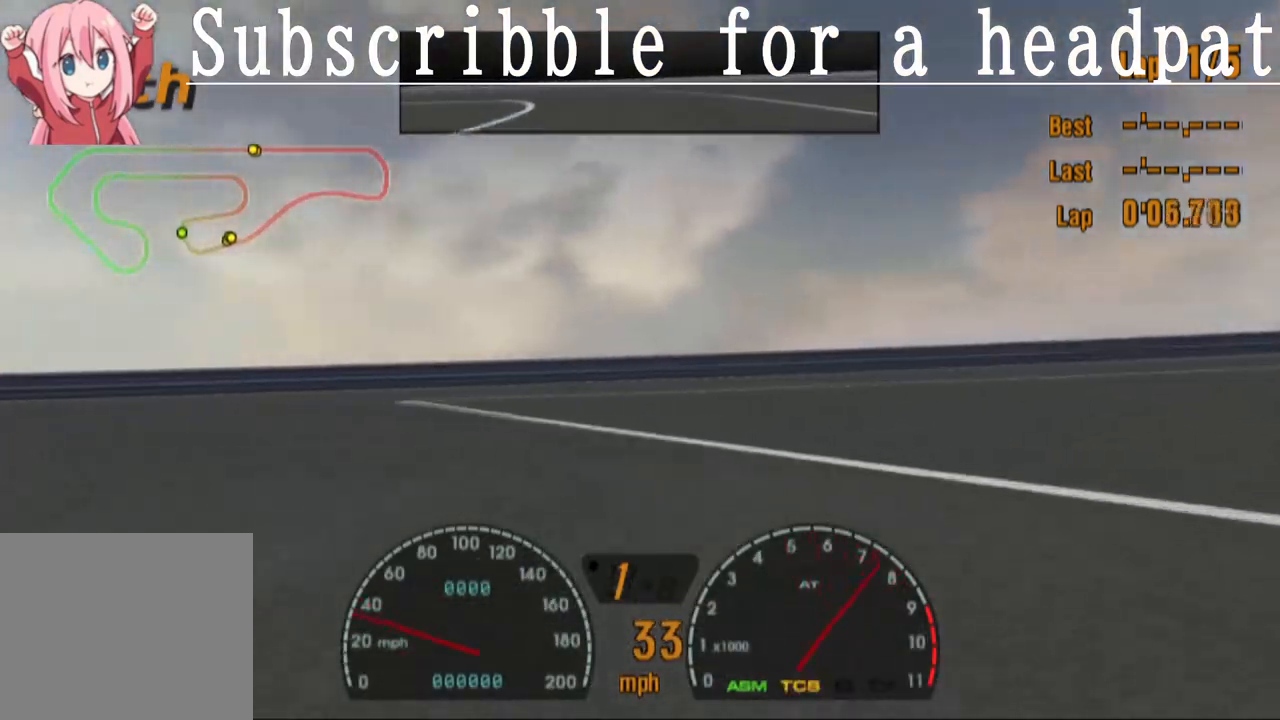
{"buttons": ["CROSS", "DPAD_LEFT"], "left_stick": "center", "right_stick": "center", "events": [[167, "DPAD_LEFT", "down"], [300, "DPAD_LEFT", "up"], [400, "DPAD_LEFT", "down"]]}
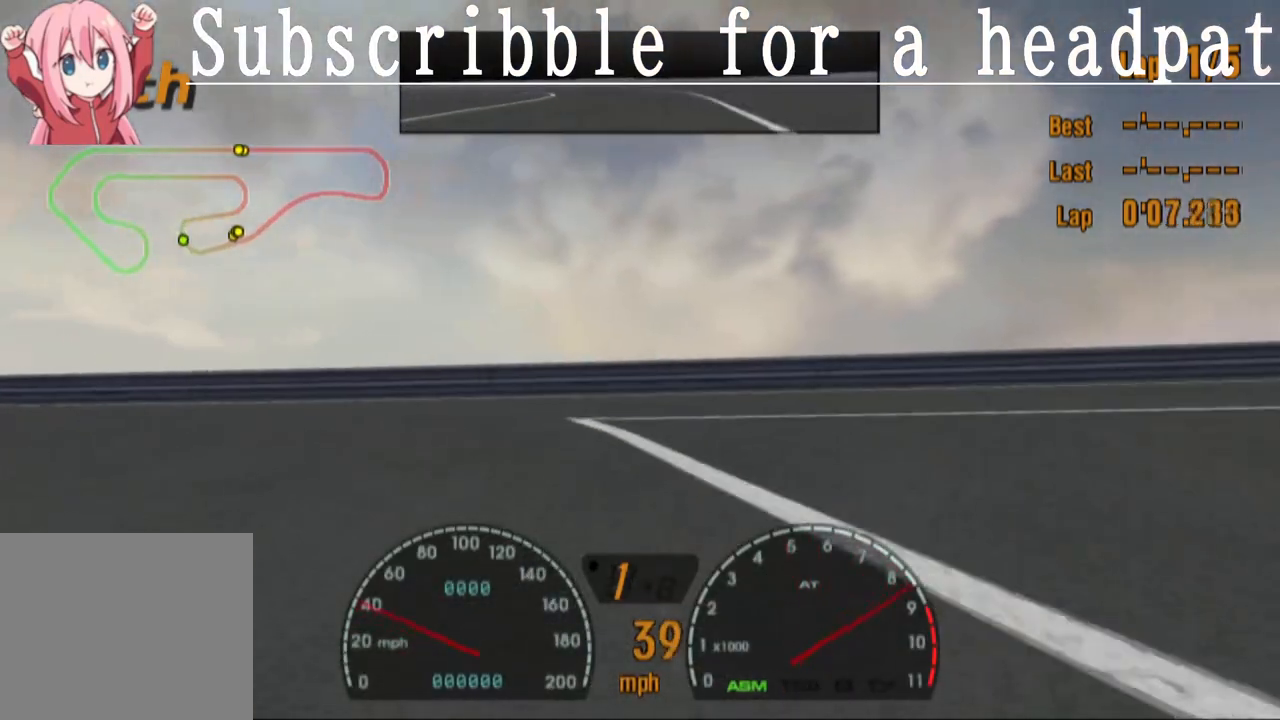
{"buttons": ["CROSS", "DPAD_LEFT"], "left_stick": "center", "right_stick": "center", "events": [[17, "CROSS", "up"], [67, "SQUARE", "down"], [317, "SQUARE", "up"], [400, "CROSS", "down"]]}
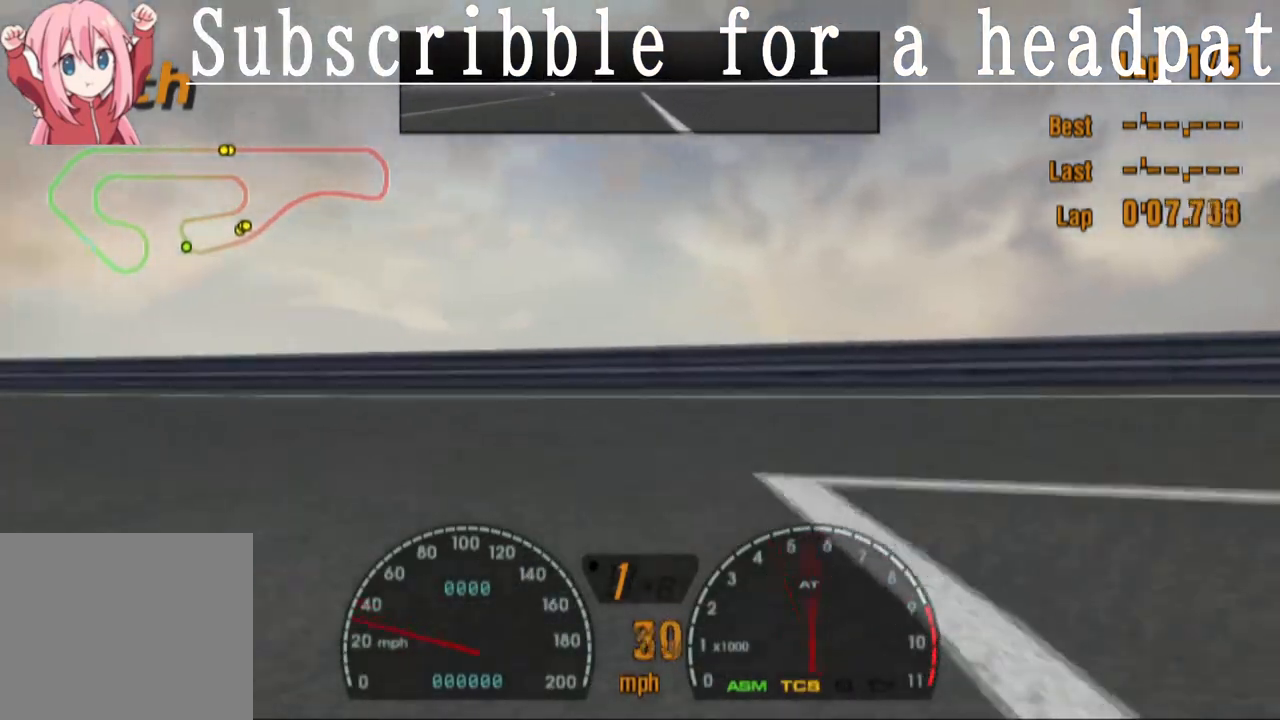
{"buttons": ["CROSS", "DPAD_LEFT"], "left_stick": "center", "right_stick": "center", "events": []}
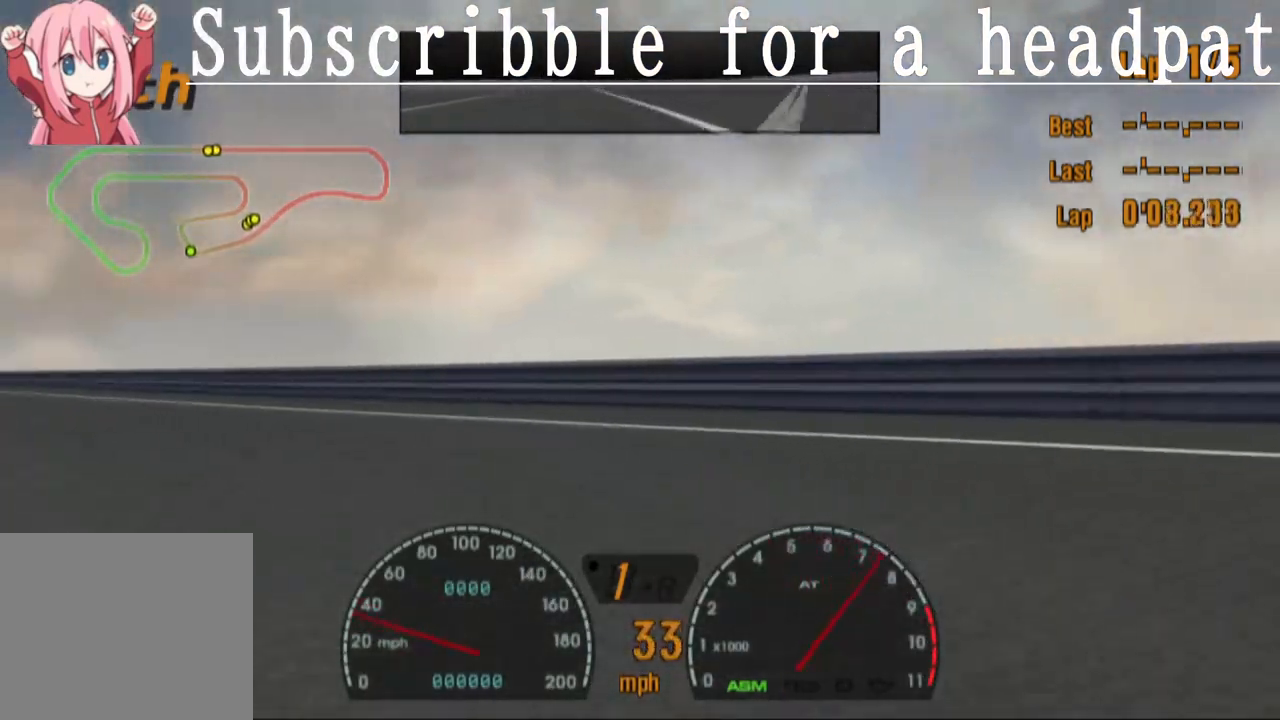
{"buttons": ["CROSS"], "left_stick": "center", "right_stick": "center", "events": [[483, "DPAD_LEFT", "up"]]}
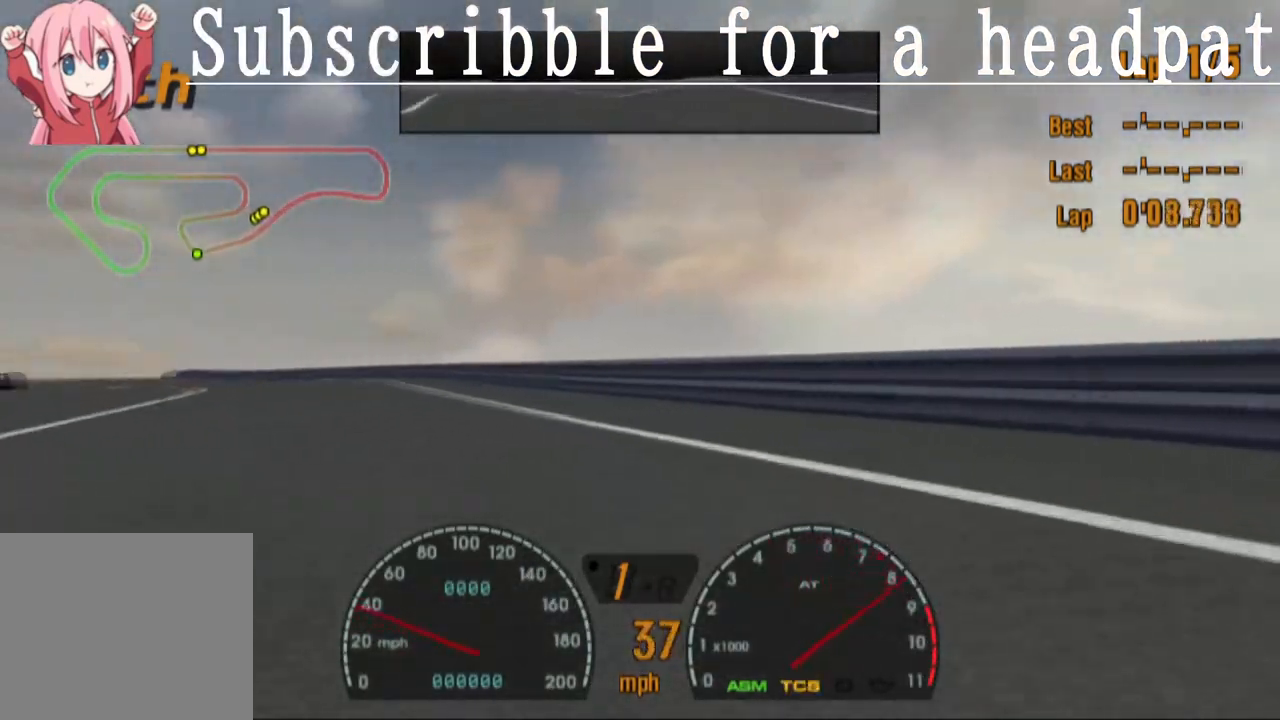
{"buttons": ["CROSS", "DPAD_RIGHT"], "left_stick": "center", "right_stick": "center", "events": [[367, "DPAD_RIGHT", "down"]]}
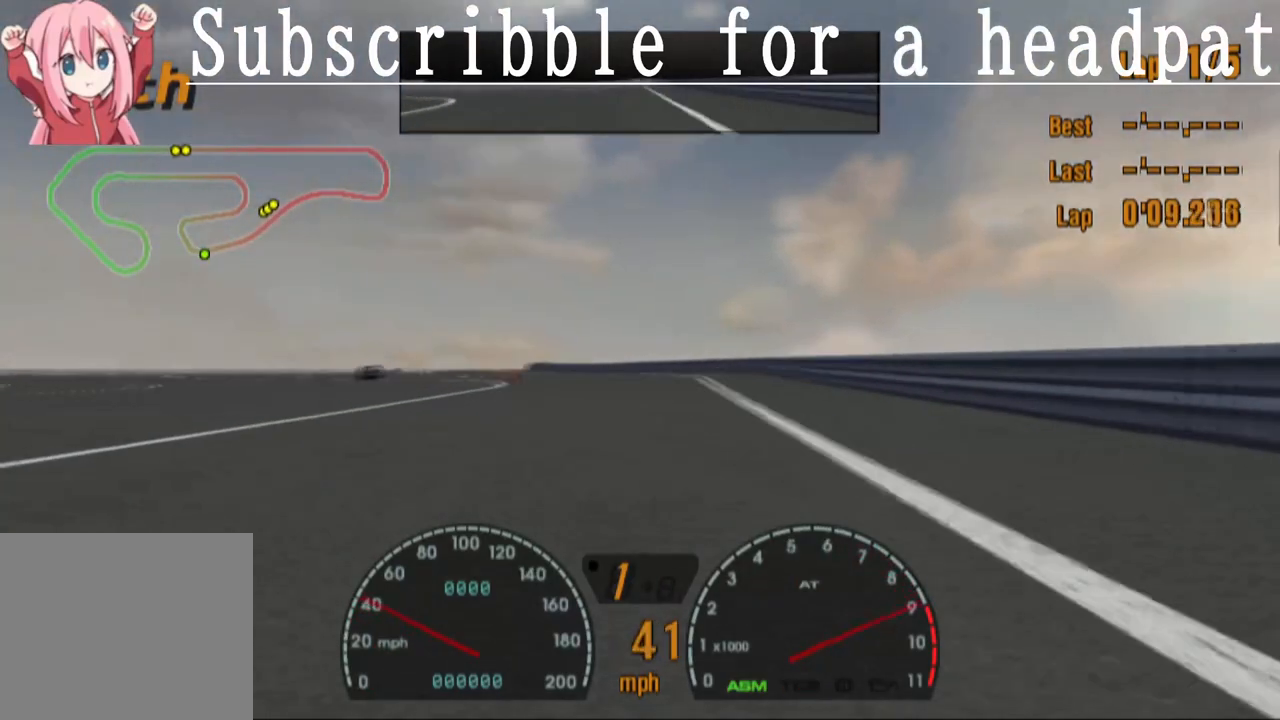
{"buttons": ["CROSS", "DPAD_RIGHT"], "left_stick": "center", "right_stick": "center", "events": [[17, "DPAD_RIGHT", "up"], [483, "DPAD_RIGHT", "down"]]}
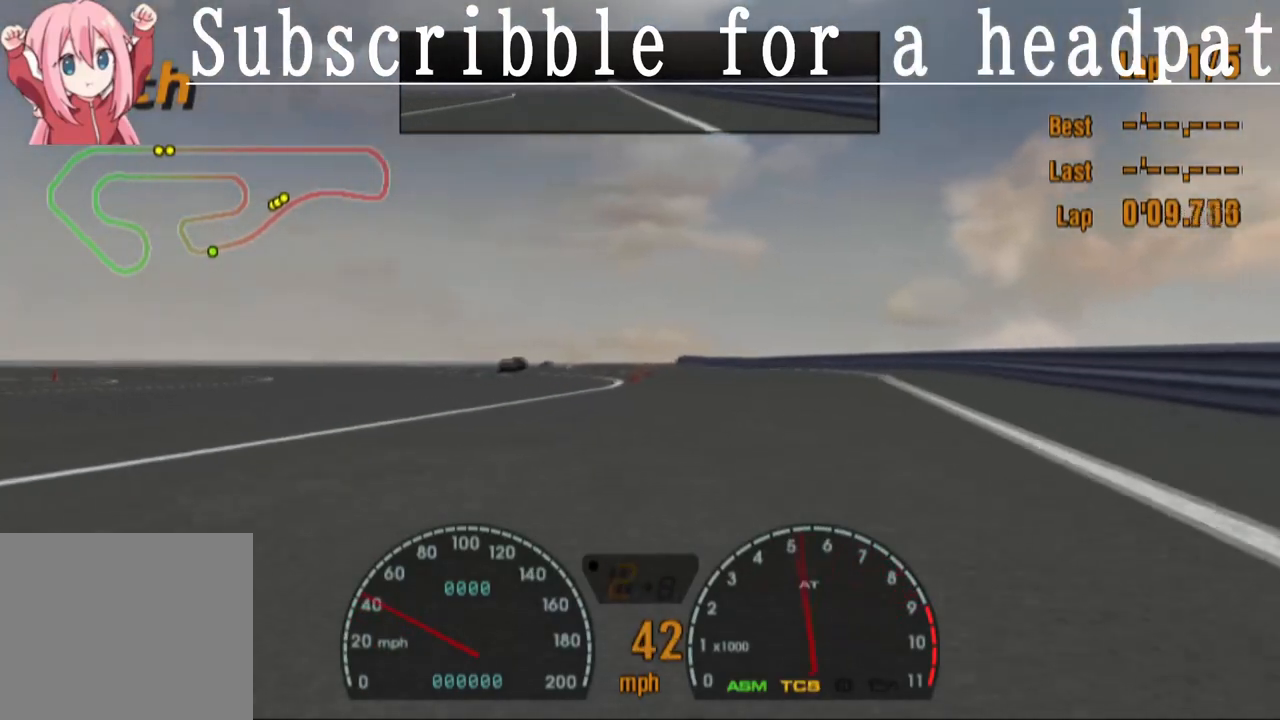
{"buttons": ["CROSS"], "left_stick": "center", "right_stick": "center", "events": [[217, "DPAD_RIGHT", "up"]]}
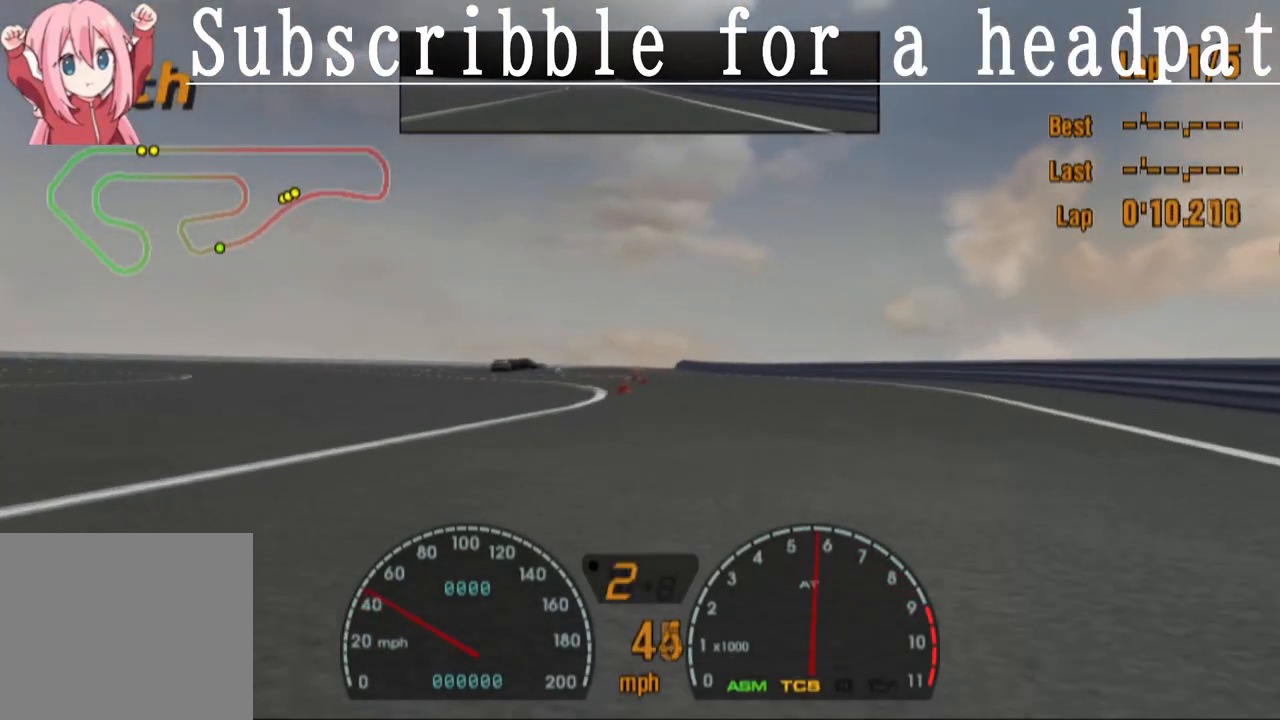
{"buttons": ["CROSS"], "left_stick": "center", "right_stick": "center", "events": [[200, "DPAD_RIGHT", "down"], [367, "DPAD_RIGHT", "up"]]}
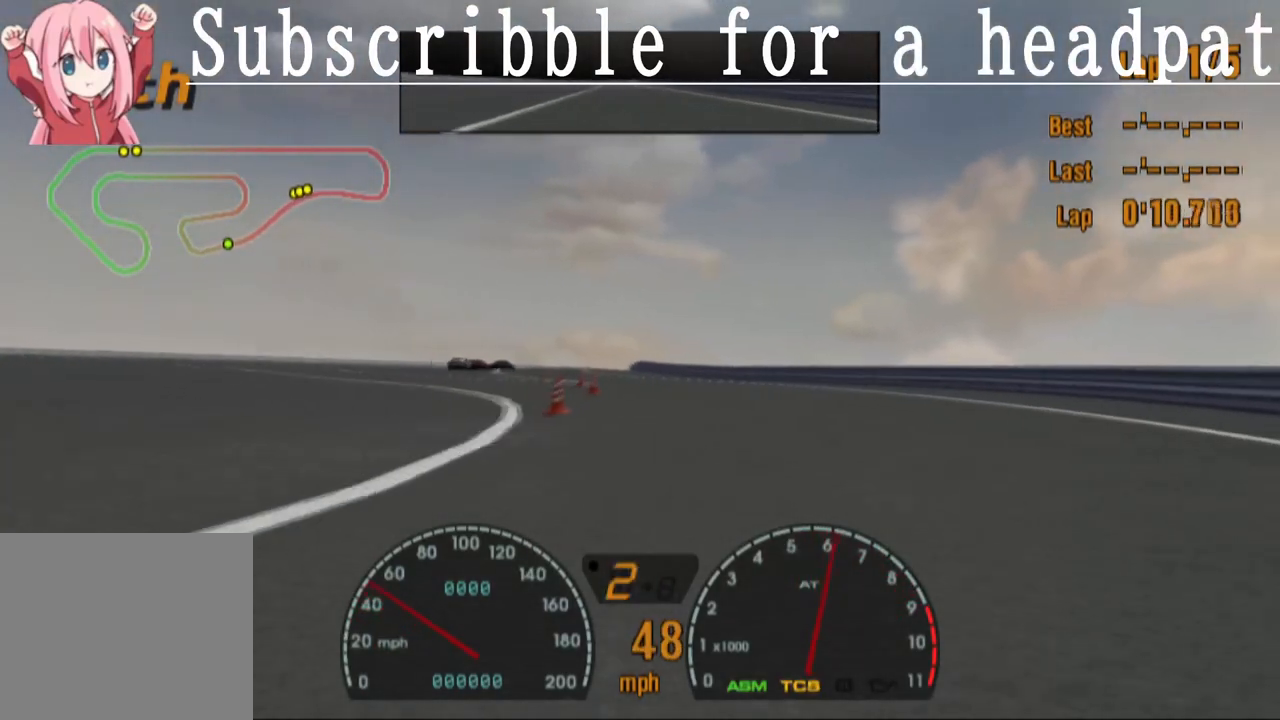
{"buttons": ["CROSS"], "left_stick": "center", "right_stick": "center", "events": [[283, "DPAD_LEFT", "down"], [450, "DPAD_LEFT", "up"]]}
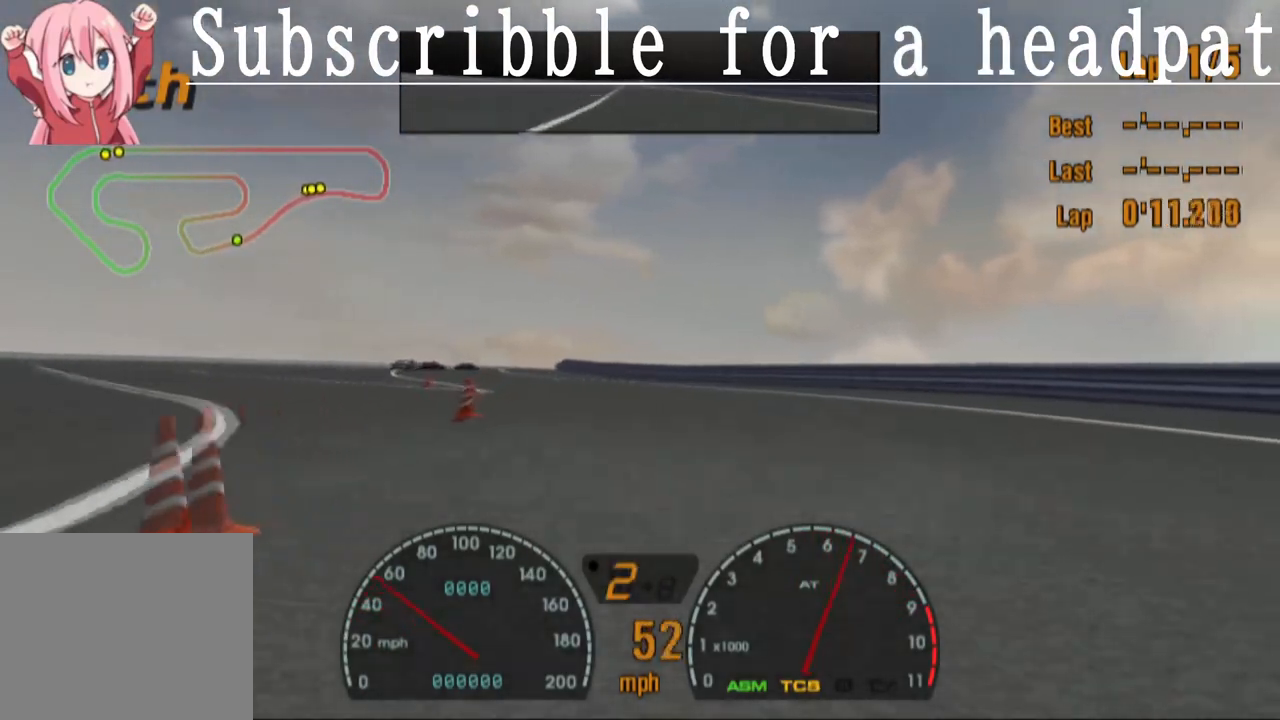
{"buttons": ["CROSS", "DPAD_LEFT"], "left_stick": "center", "right_stick": "center", "events": [[117, "DPAD_LEFT", "down"], [283, "DPAD_LEFT", "up"], [483, "DPAD_LEFT", "down"]]}
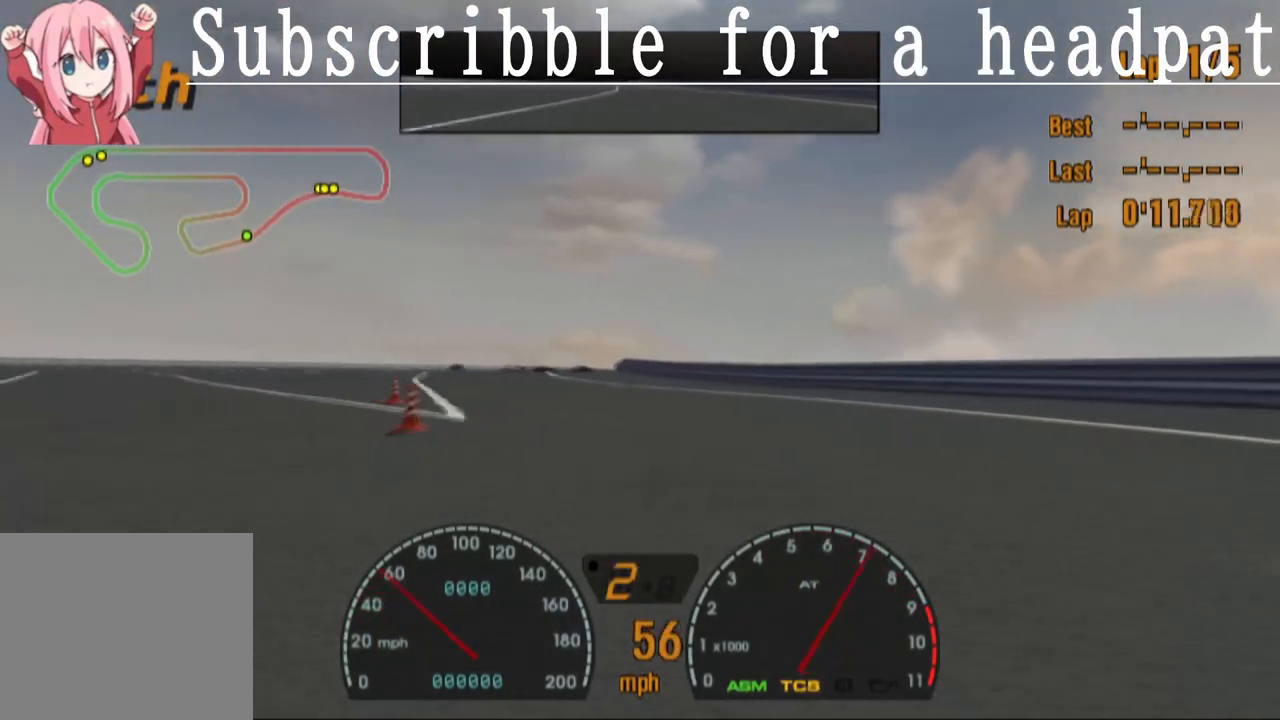
{"buttons": ["CROSS"], "left_stick": "center", "right_stick": "center", "events": [[150, "DPAD_LEFT", "up"]]}
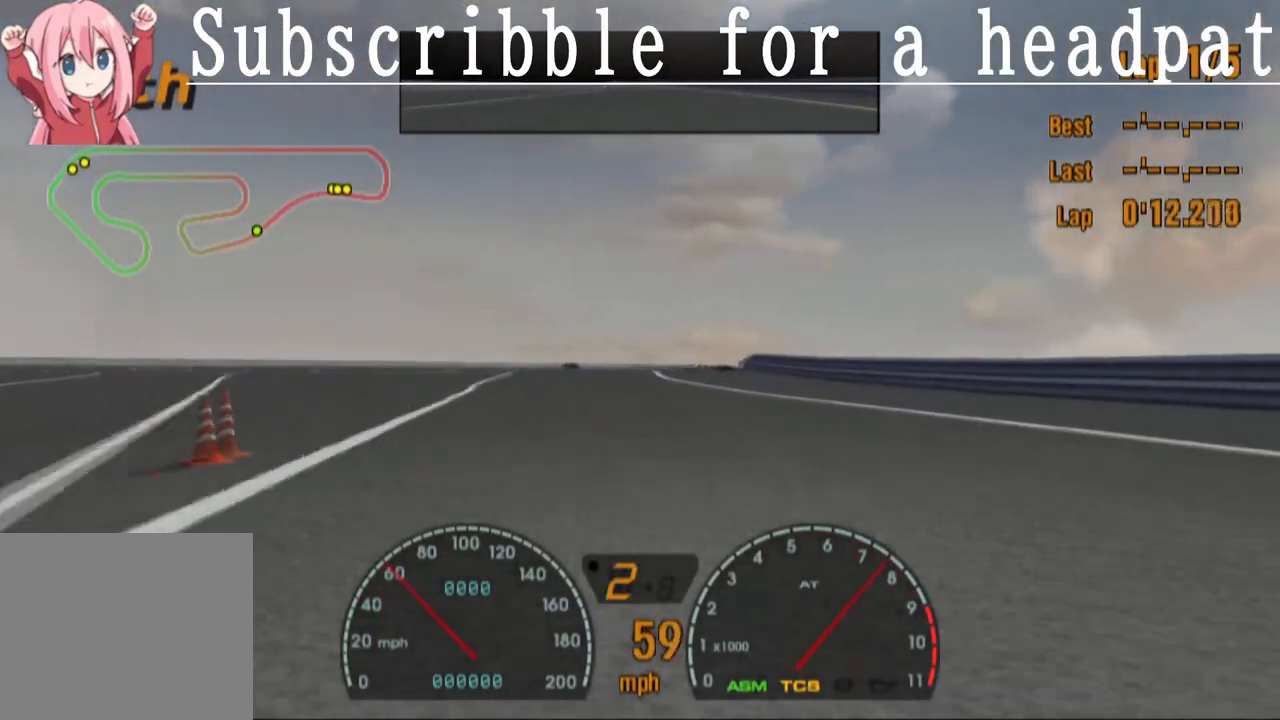
{"buttons": ["CROSS"], "left_stick": "center", "right_stick": "center", "events": [[217, "DPAD_RIGHT", "down"], [300, "DPAD_RIGHT", "up"]]}
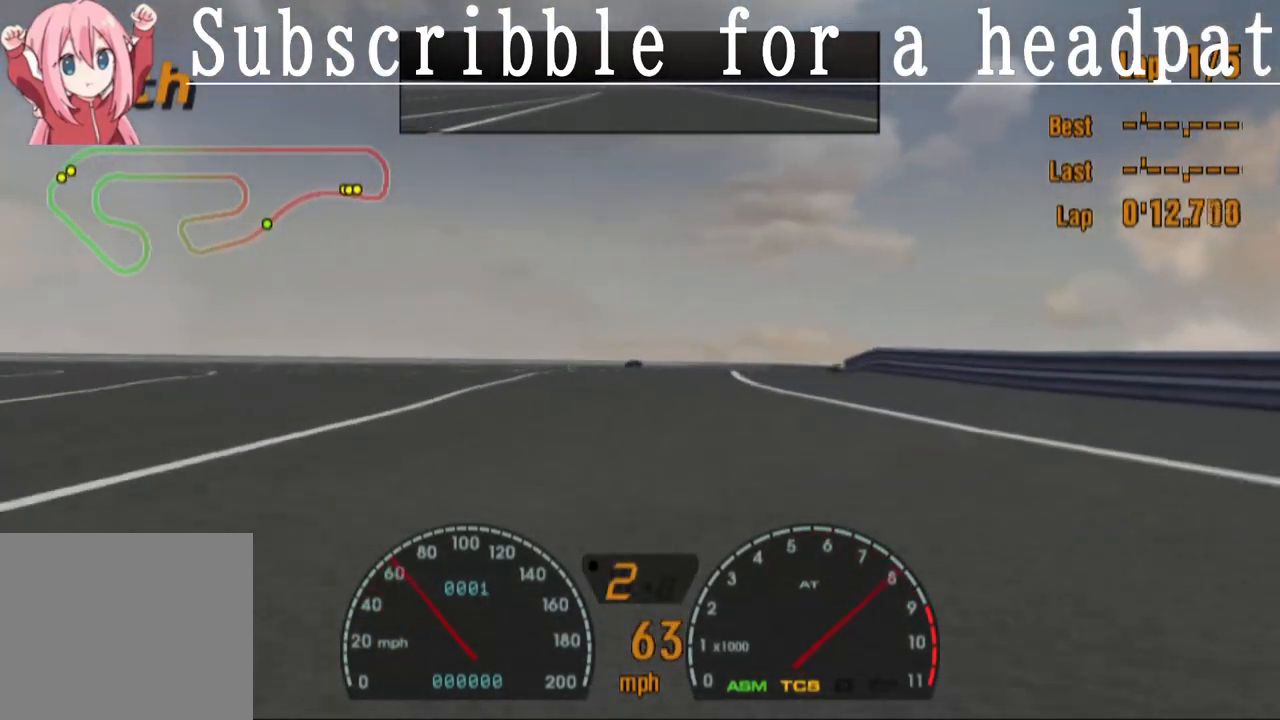
{"buttons": ["CROSS"], "left_stick": "center", "right_stick": "center", "events": []}
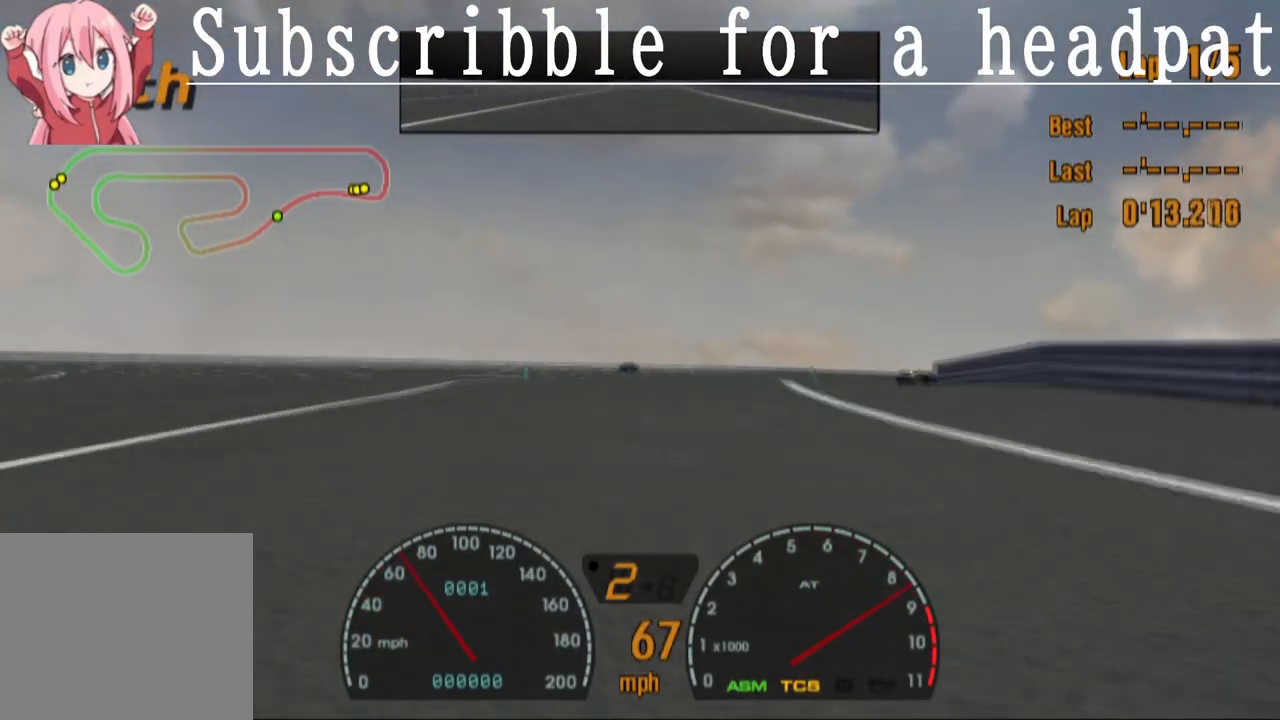
{"buttons": ["DPAD_RIGHT"], "left_stick": "center", "right_stick": "center", "events": [[33, "DPAD_RIGHT", "down"], [150, "CROSS", "up"], [167, "DPAD_RIGHT", "up"], [217, "SQUARE", "down"], [400, "SQUARE", "up"], [483, "DPAD_RIGHT", "down"]]}
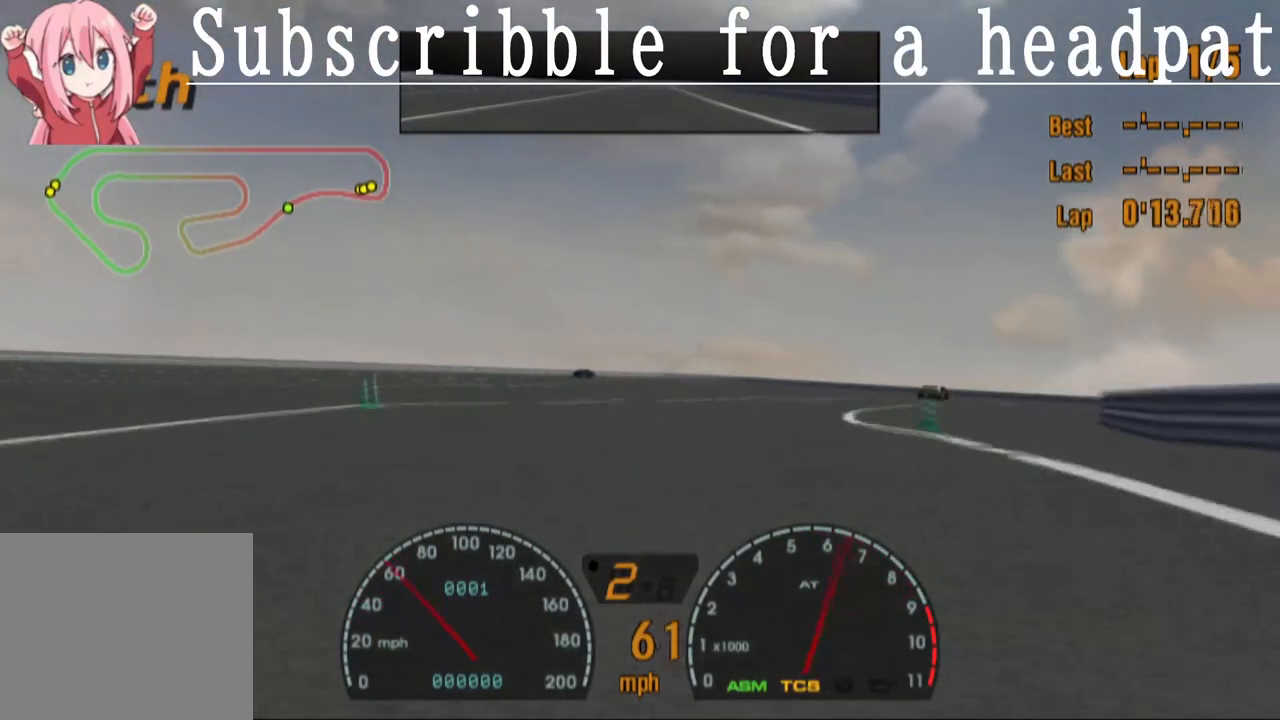
{"buttons": ["CROSS"], "left_stick": "center", "right_stick": "center", "events": [[367, "CROSS", "down"], [367, "DPAD_RIGHT", "up"]]}
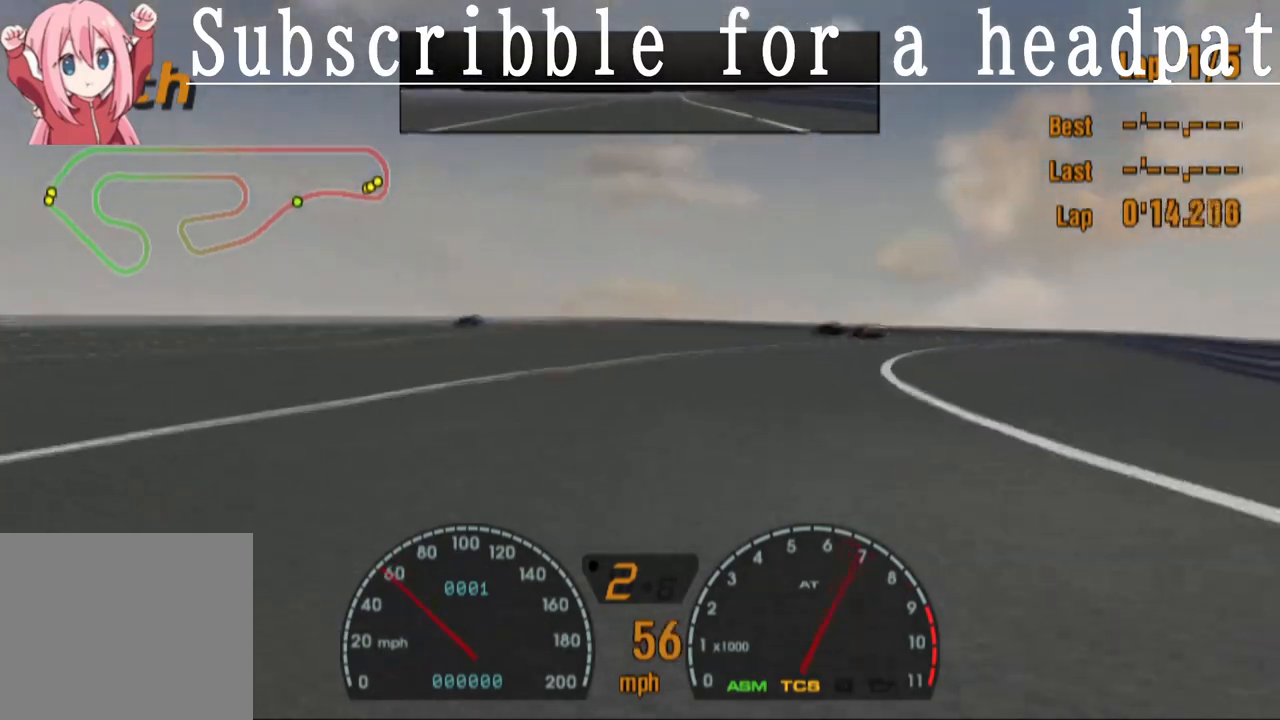
{"buttons": ["CROSS"], "left_stick": "center", "right_stick": "center", "events": [[33, "DPAD_RIGHT", "down"], [233, "DPAD_RIGHT", "up"]]}
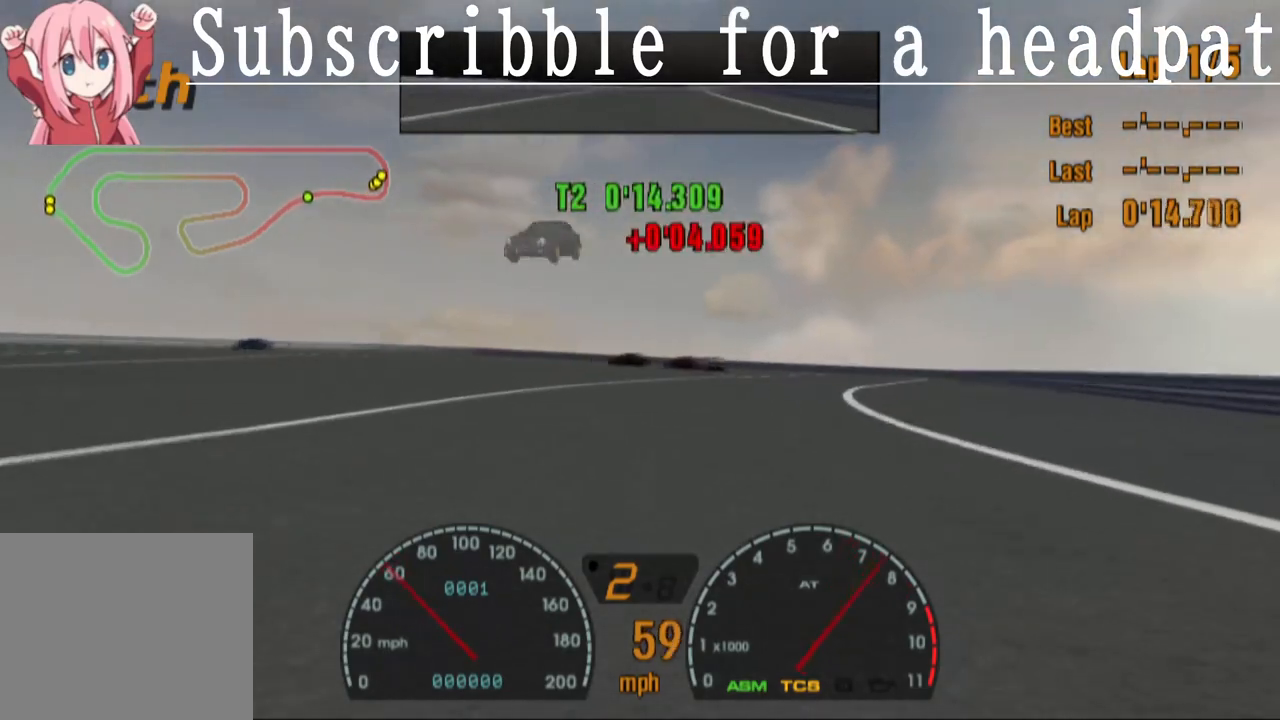
{"buttons": ["CROSS", "DPAD_RIGHT"], "left_stick": "center", "right_stick": "center", "events": [[183, "DPAD_RIGHT", "down"], [333, "DPAD_RIGHT", "up"], [483, "DPAD_RIGHT", "down"]]}
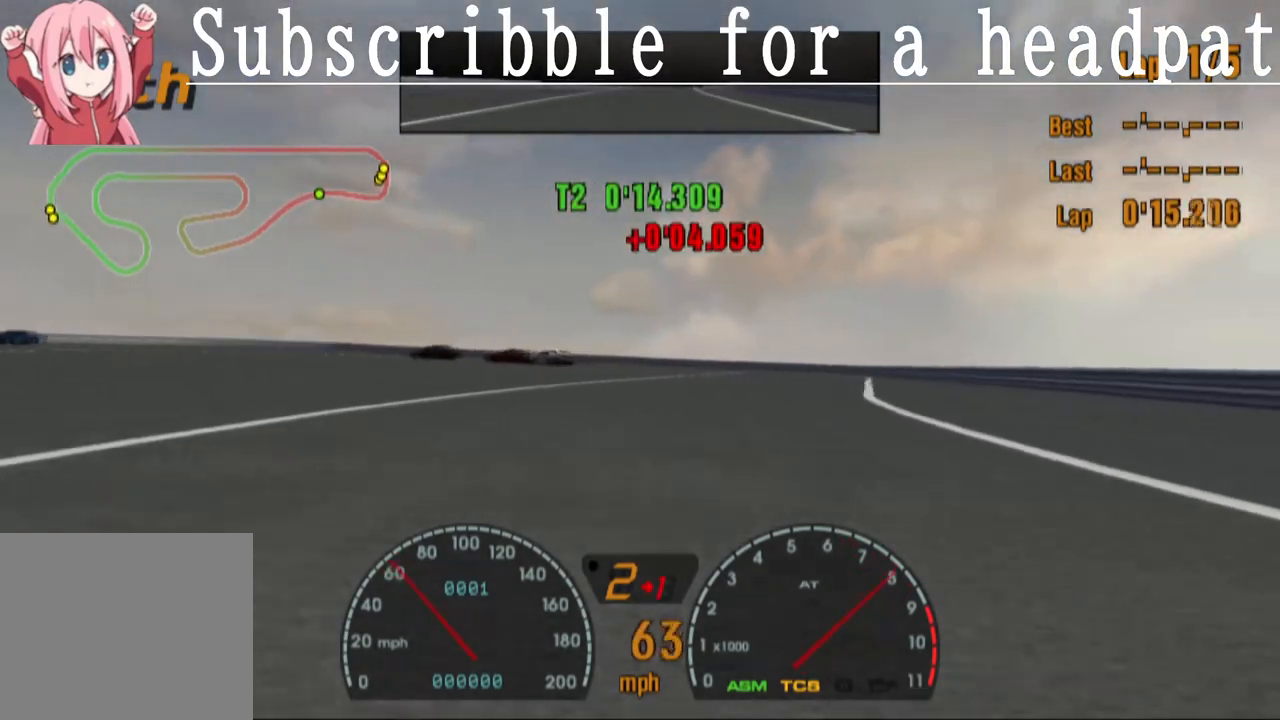
{"buttons": ["CROSS"], "left_stick": "center", "right_stick": "center", "events": [[150, "DPAD_RIGHT", "up"]]}
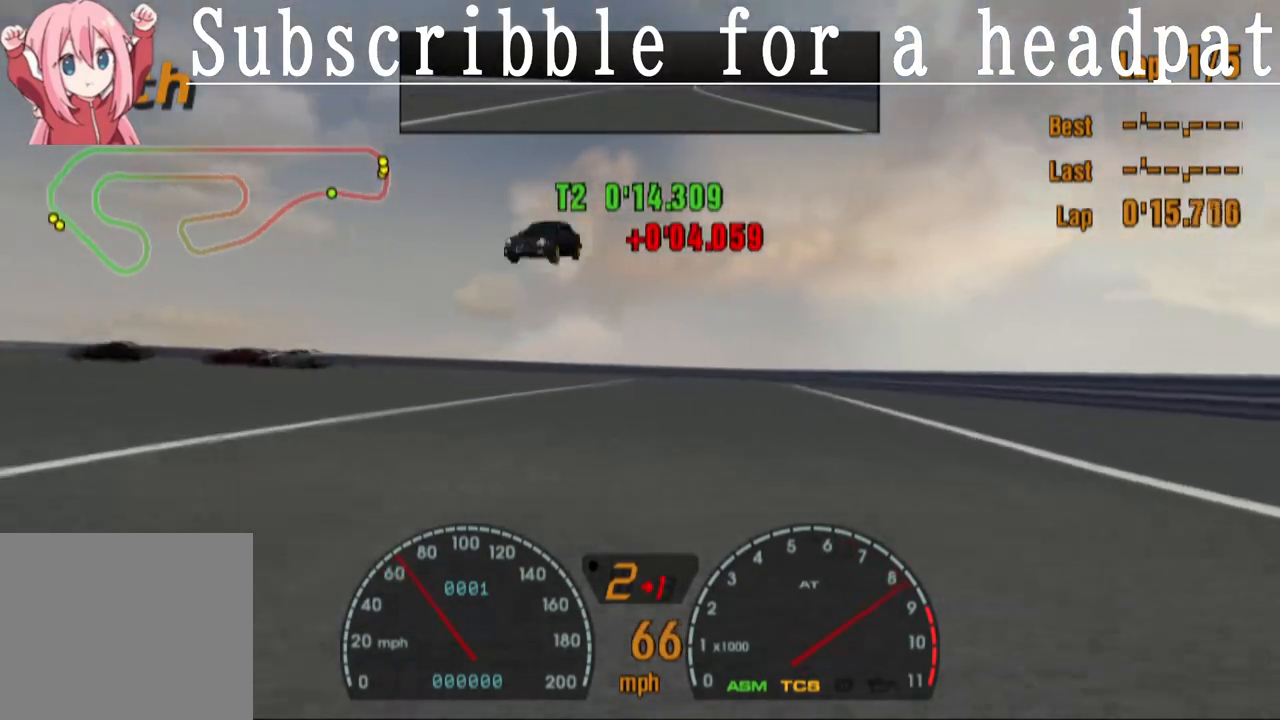
{"buttons": ["DPAD_LEFT"], "left_stick": "center", "right_stick": "center", "events": [[50, "CROSS", "up"], [100, "SQUARE", "down"], [133, "DPAD_LEFT", "down"], [417, "SQUARE", "up"]]}
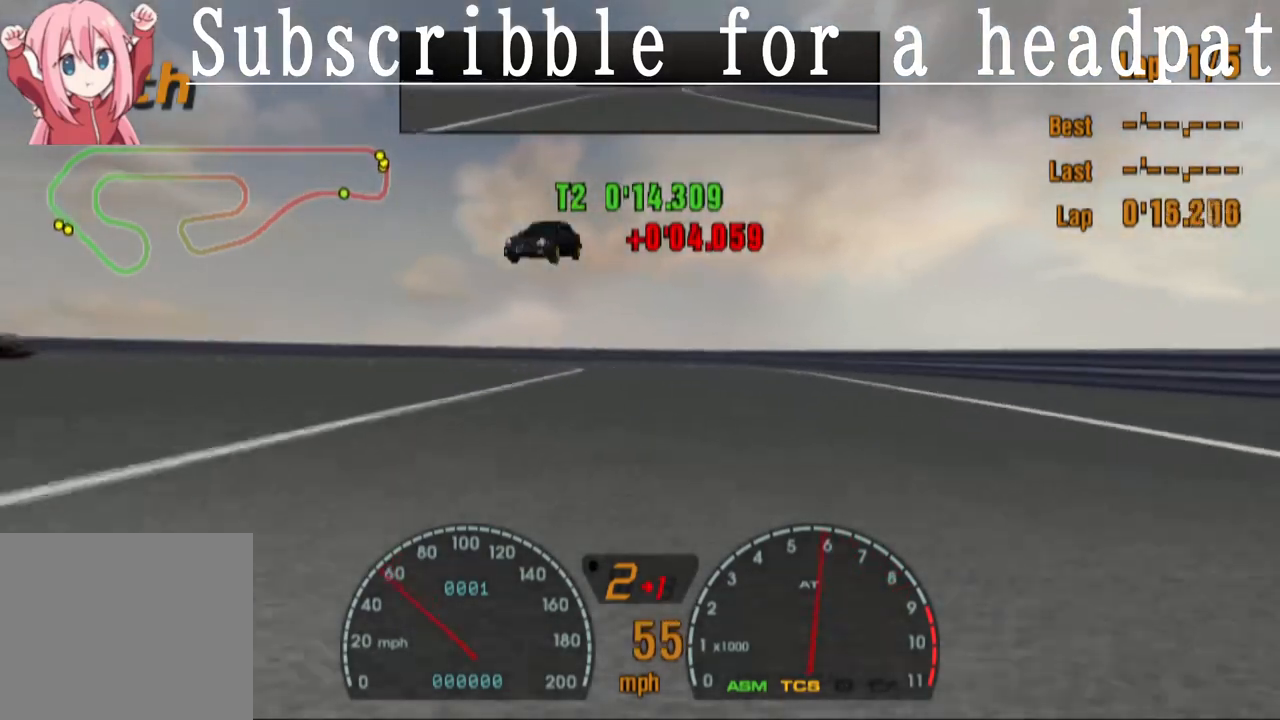
{"buttons": ["CROSS", "DPAD_LEFT"], "left_stick": "center", "right_stick": "center", "events": [[217, "CROSS", "down"], [217, "DPAD_LEFT", "up"], [367, "DPAD_LEFT", "down"]]}
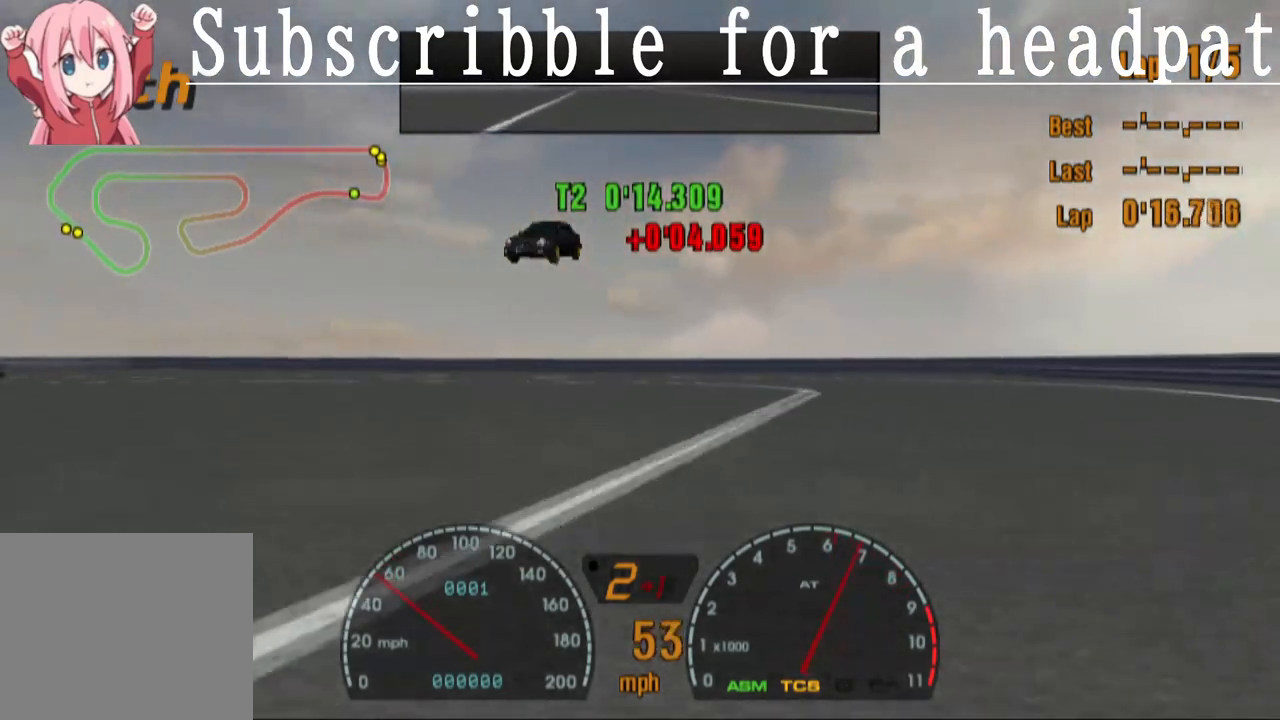
{"buttons": ["DPAD_LEFT"], "left_stick": "center", "right_stick": "center", "events": [[100, "CROSS", "up"], [217, "SQUARE", "down"], [350, "SQUARE", "up"]]}
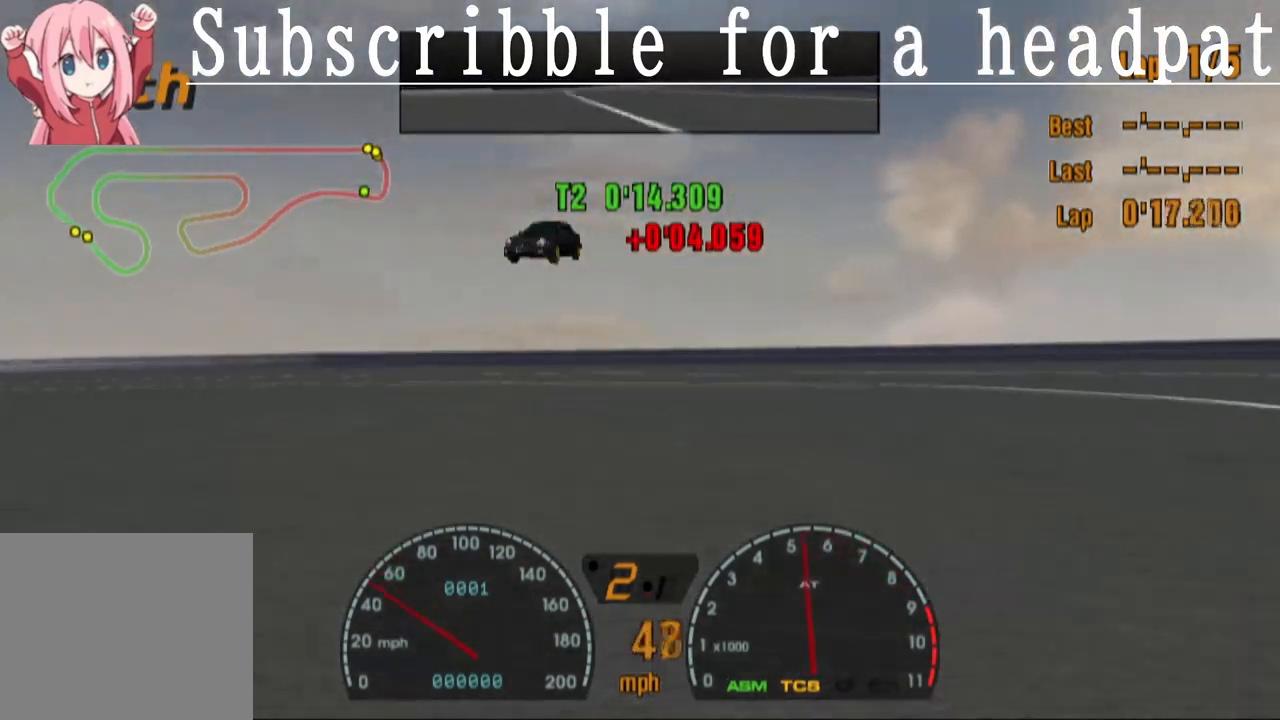
{"buttons": ["CROSS", "DPAD_LEFT"], "left_stick": "center", "right_stick": "center", "events": [[450, "CROSS", "down"]]}
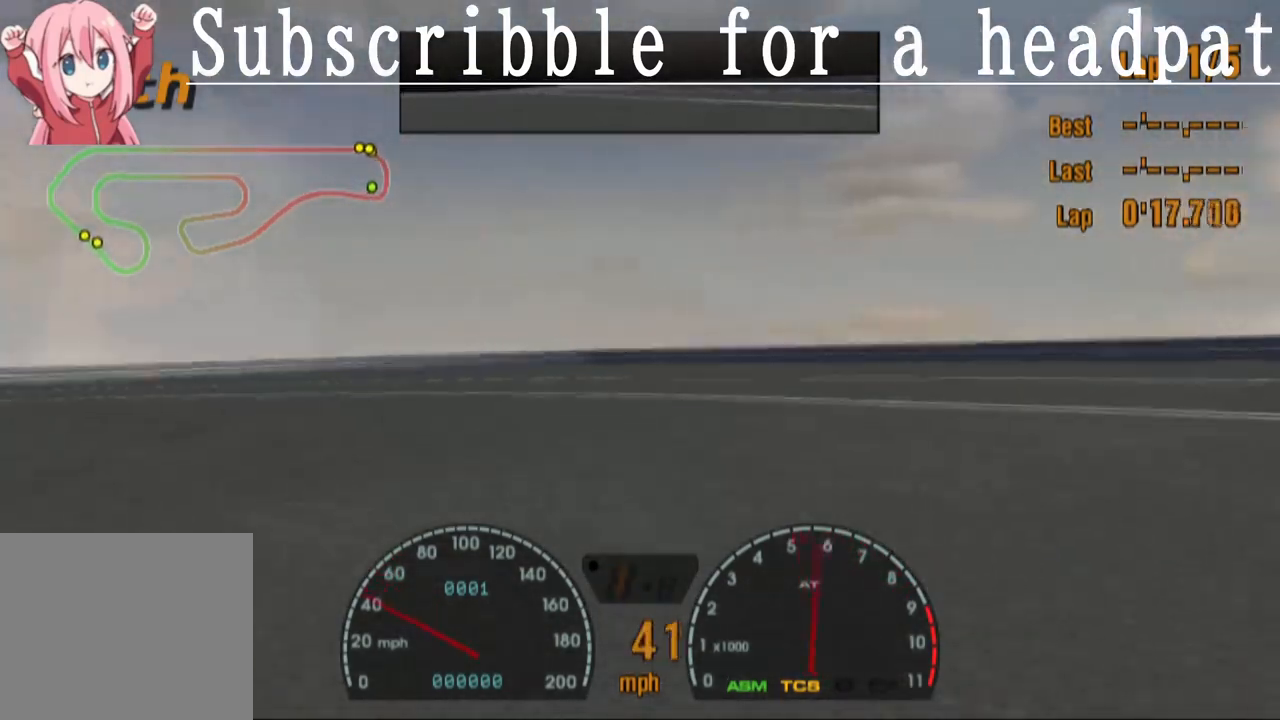
{"buttons": ["CROSS", "DPAD_LEFT"], "left_stick": "center", "right_stick": "center", "events": [[83, "CROSS", "up"], [233, "CROSS", "down"]]}
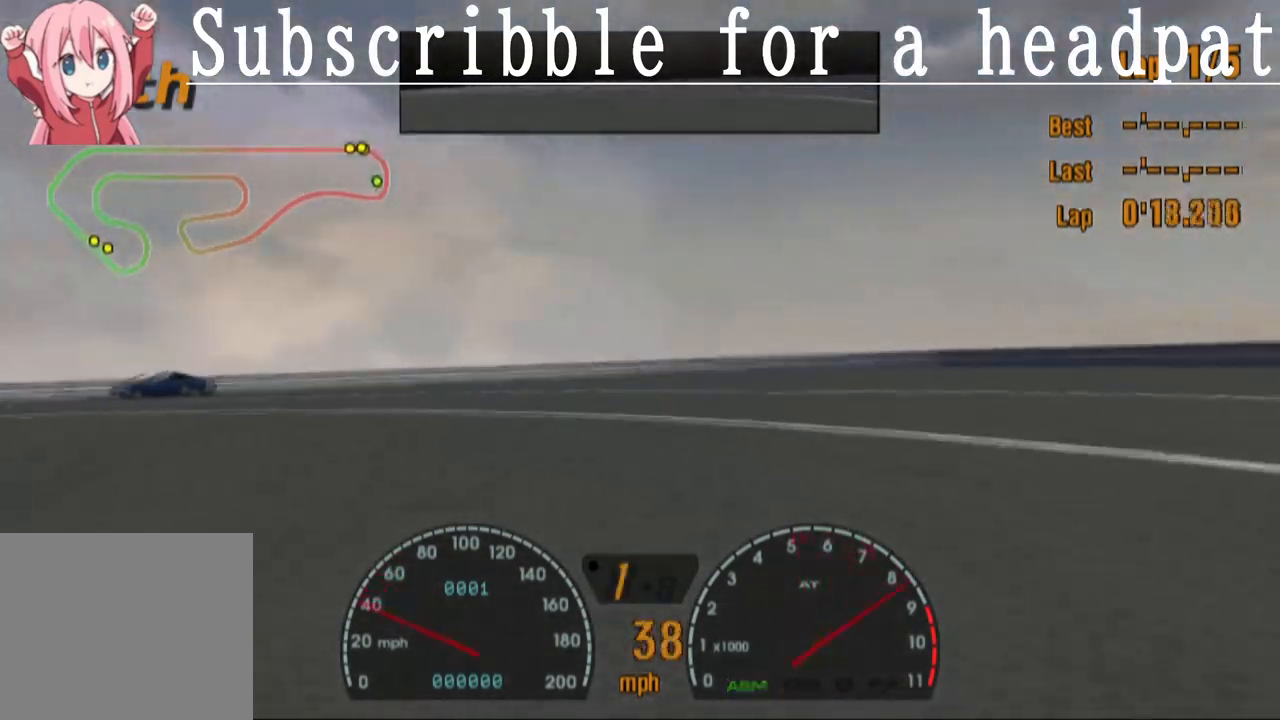
{"buttons": ["CROSS", "DPAD_LEFT"], "left_stick": "center", "right_stick": "center", "events": [[150, "DPAD_LEFT", "up"], [333, "DPAD_LEFT", "down"]]}
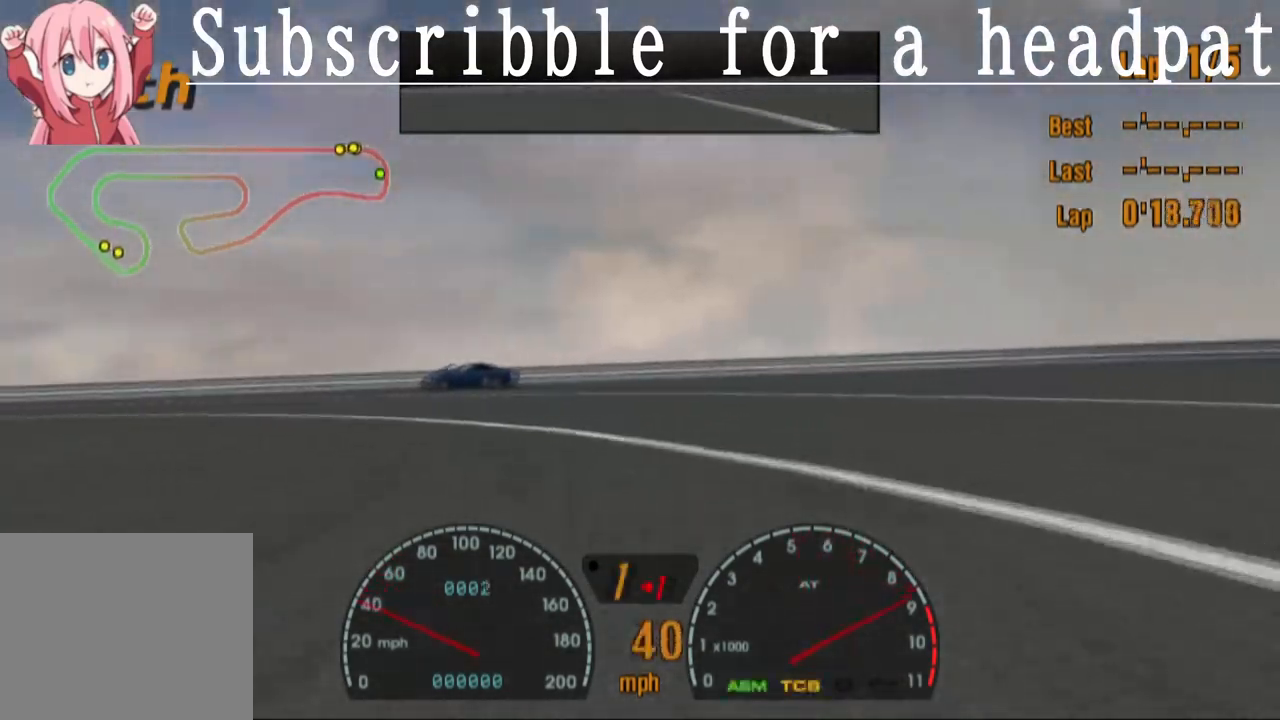
{"buttons": ["CROSS", "DPAD_LEFT"], "left_stick": "center", "right_stick": "center", "events": []}
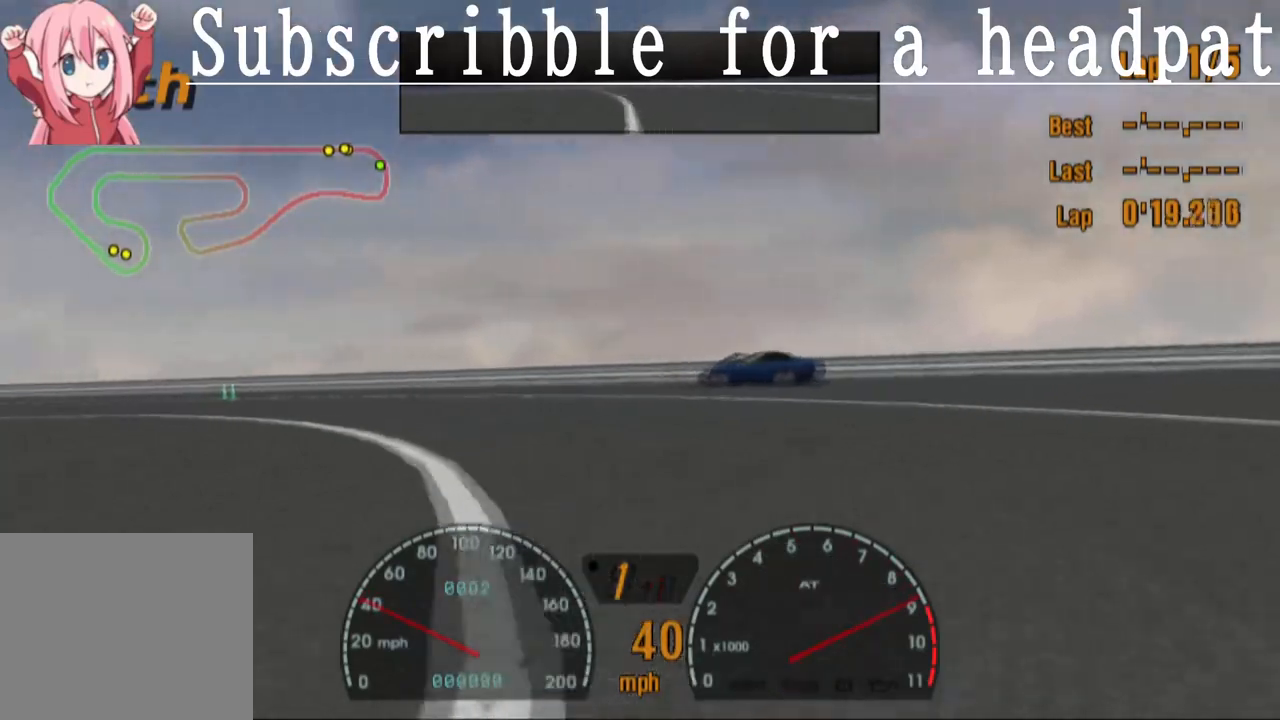
{"buttons": ["CROSS", "DPAD_LEFT"], "left_stick": "center", "right_stick": "center", "events": []}
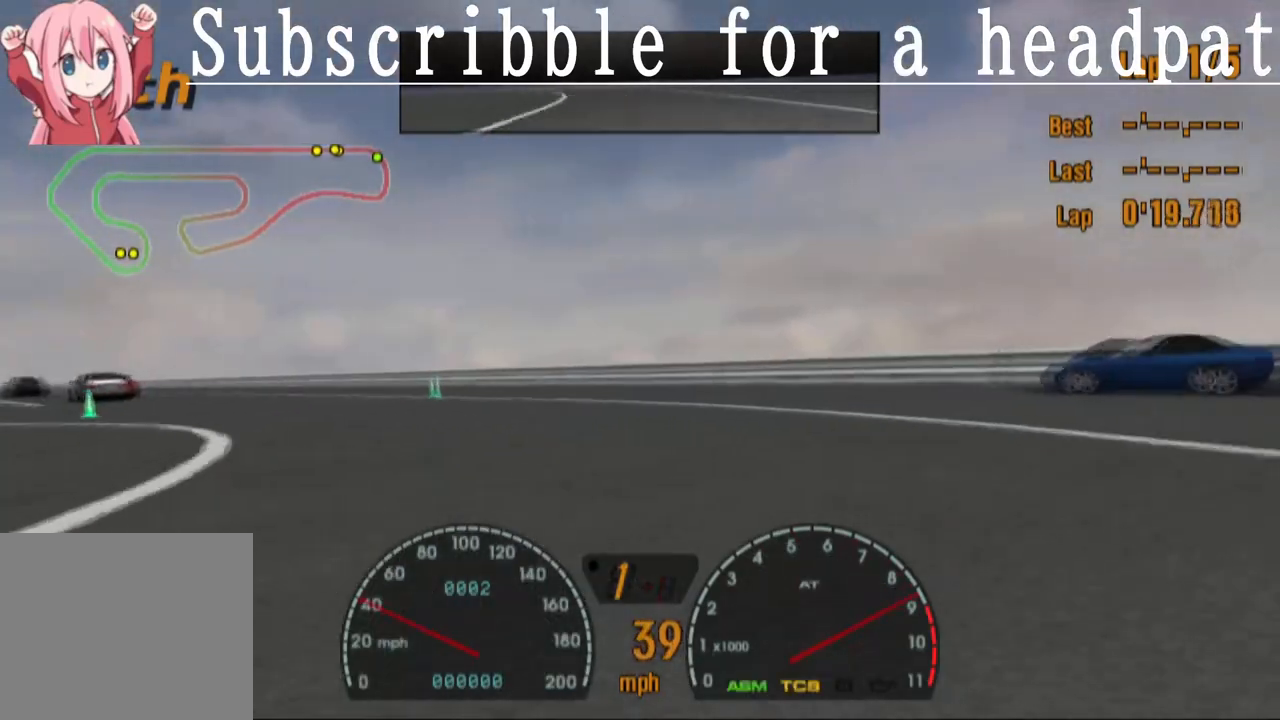
{"buttons": ["CROSS"], "left_stick": "center", "right_stick": "center", "events": [[83, "R1", "down"], [217, "R1", "up"], [417, "DPAD_LEFT", "up"]]}
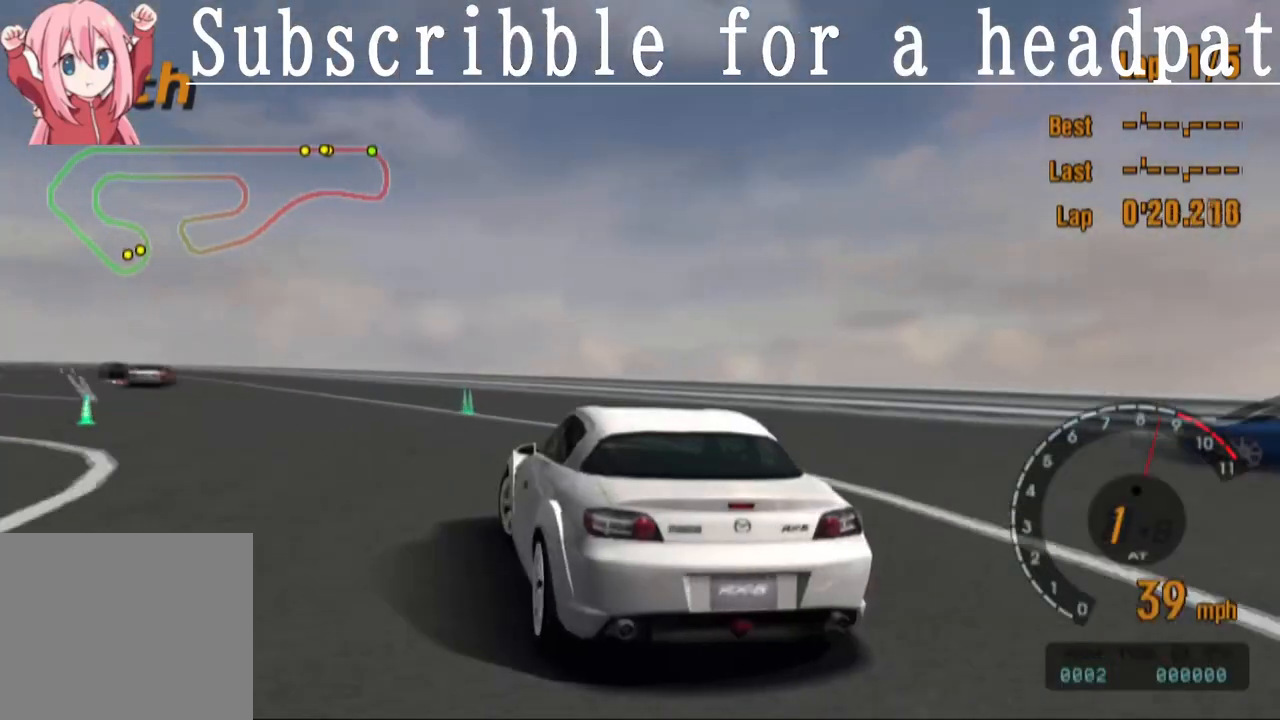
{"buttons": ["CROSS"], "left_stick": "center", "right_stick": "center", "events": []}
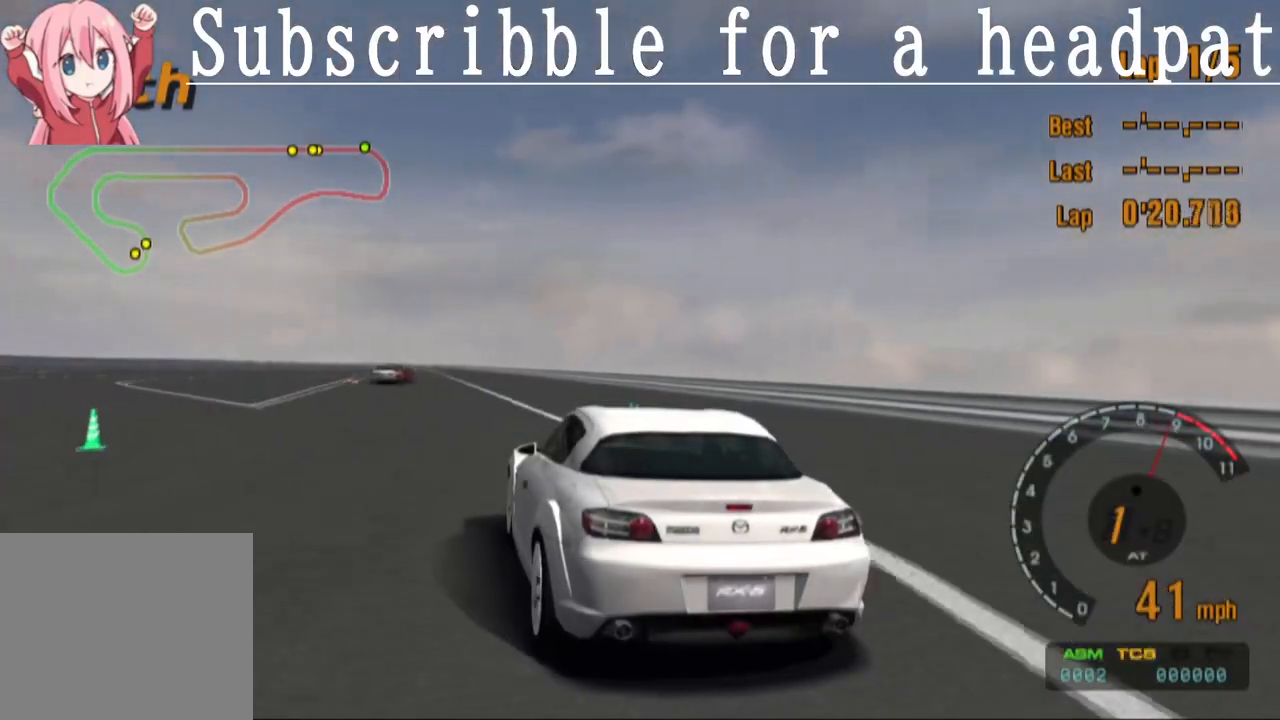
{"buttons": ["CROSS", "DPAD_RIGHT"], "left_stick": "center", "right_stick": "center", "events": [[217, "DPAD_RIGHT", "down"]]}